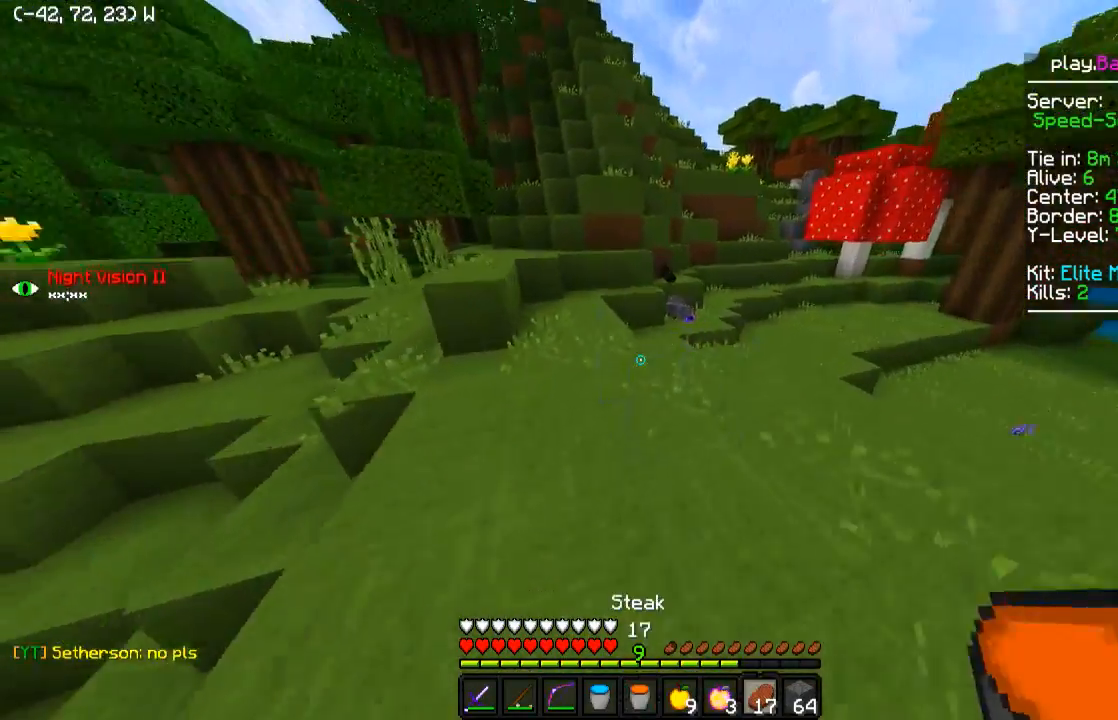
Gameplay with keyboard; each line is a JSON object with the keys held at the frame after it. "events" lists presses ("down") and releases ("up") of "a", "d", "s" and "w" between this image and that frame as [ms after this image, input, new state], when the widget could be followed in between. No other keys are recorded. Mouse input is not recorded.
{"keys": ["a", "s"], "events": [[267, "w", "up"], [450, "s", "down"]]}
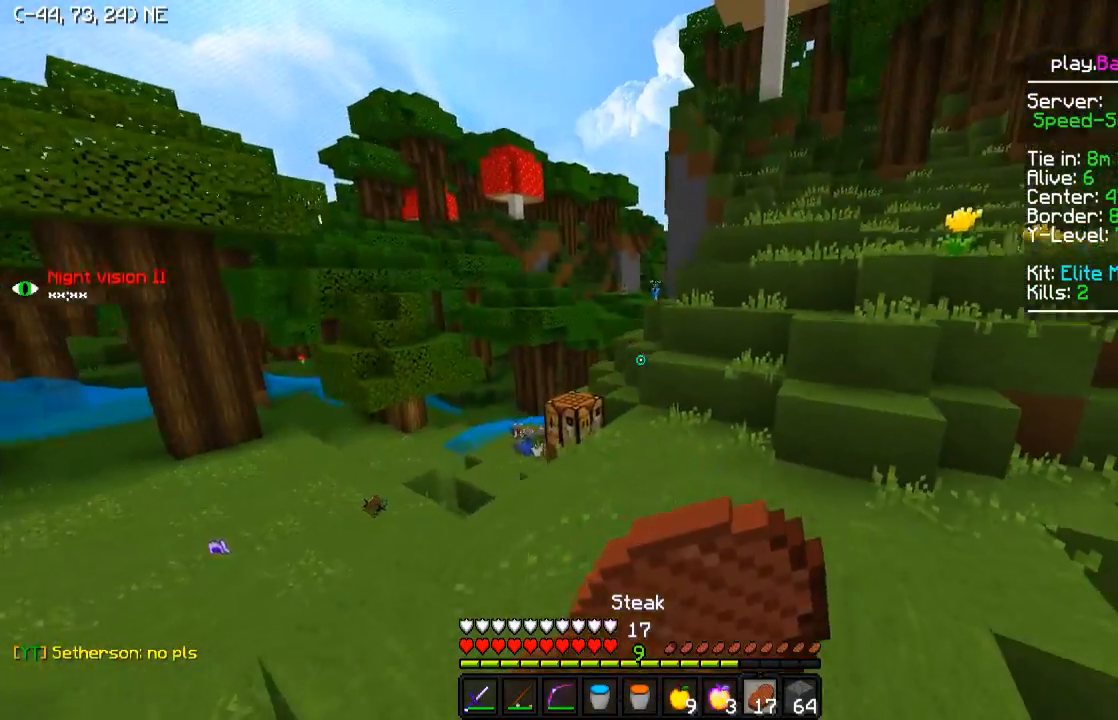
{"keys": [], "events": [[400, "s", "up"], [500, "a", "up"]]}
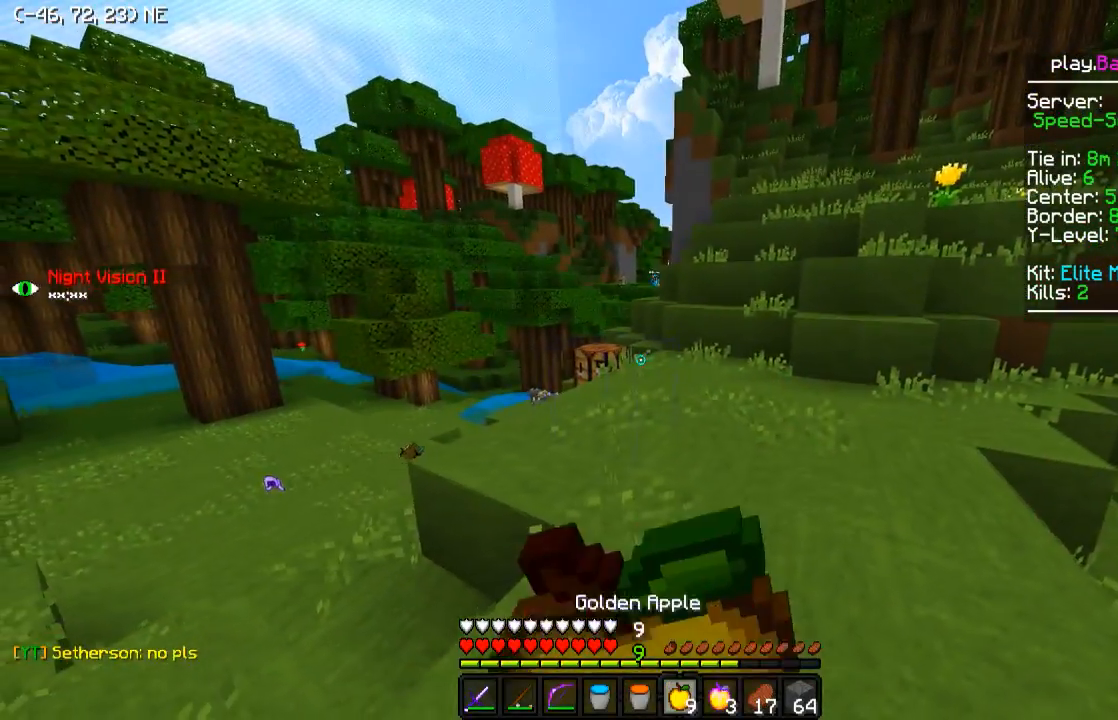
{"keys": [], "events": [[150, "d", "down"], [300, "d", "up"]]}
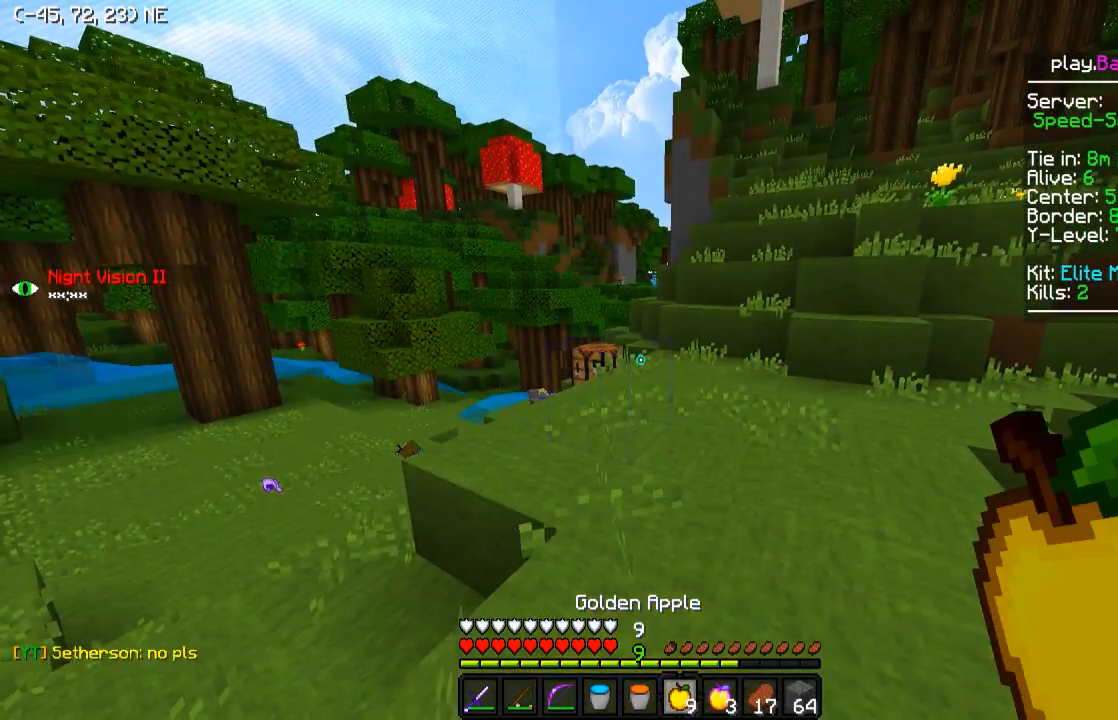
{"keys": ["a", "w"], "events": [[350, "w", "down"], [400, "a", "down"]]}
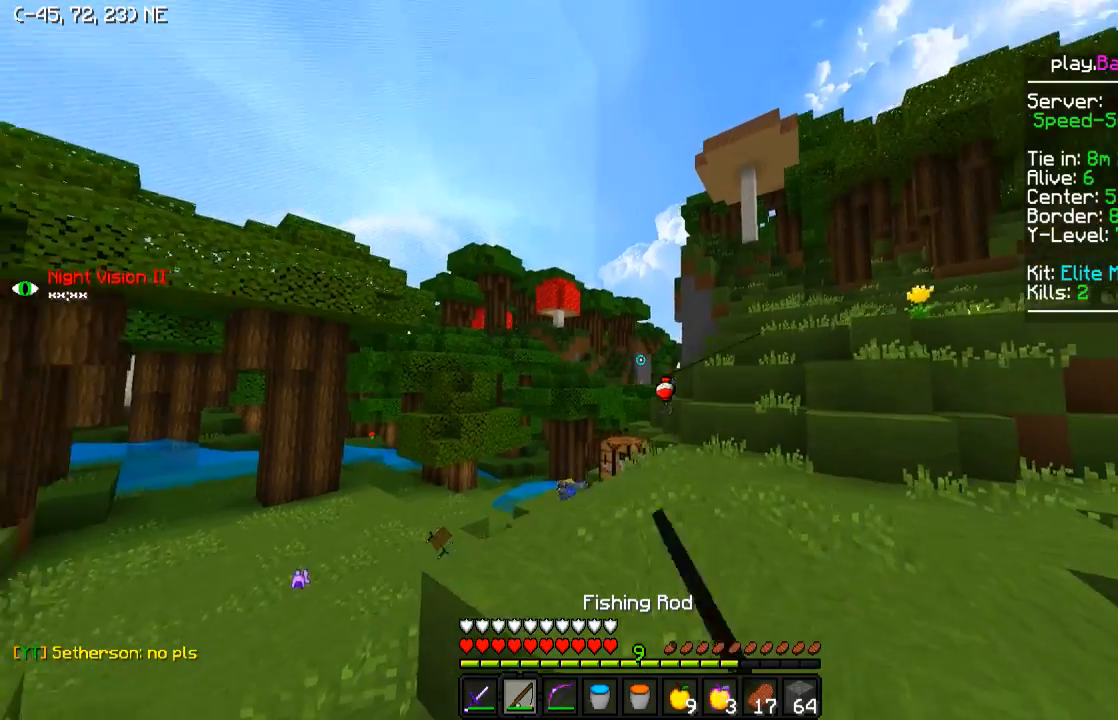
{"keys": [], "events": [[150, "a", "up"], [150, "w", "up"]]}
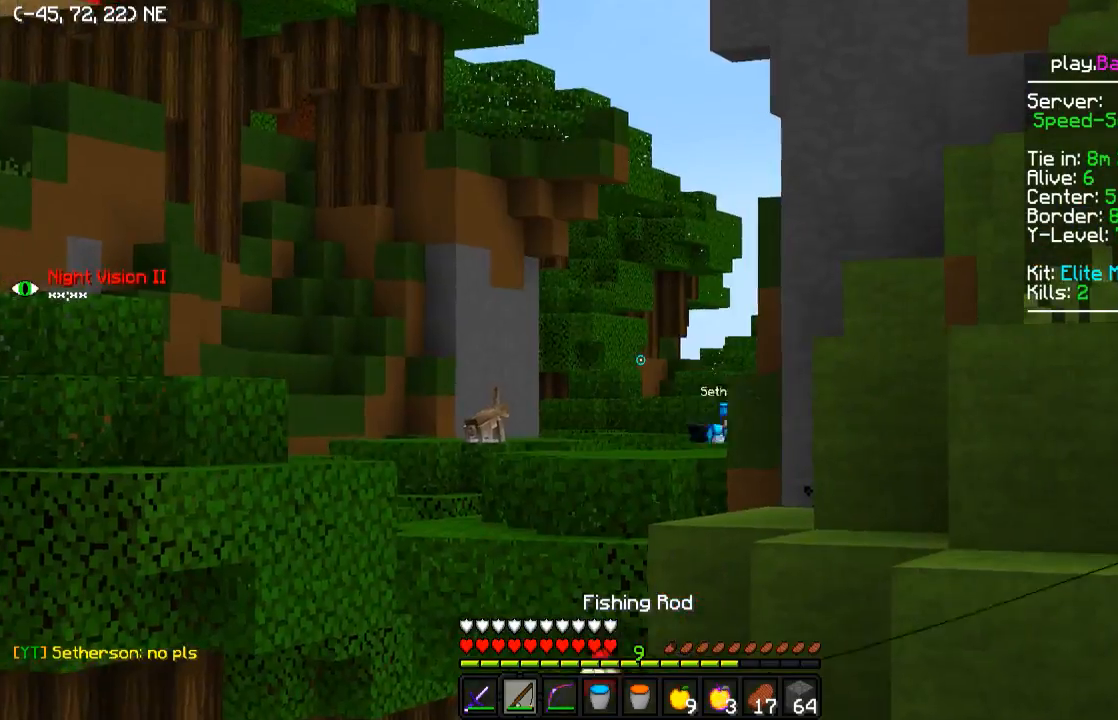
{"keys": [], "events": []}
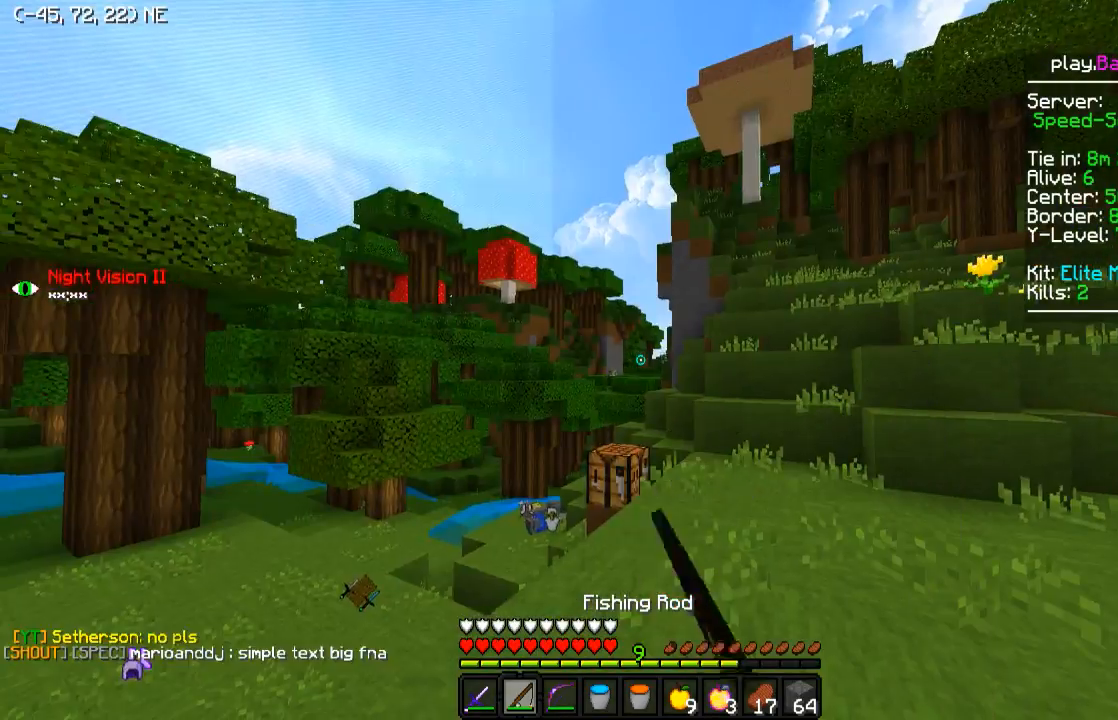
{"keys": ["w"], "events": [[300, "w", "down"]]}
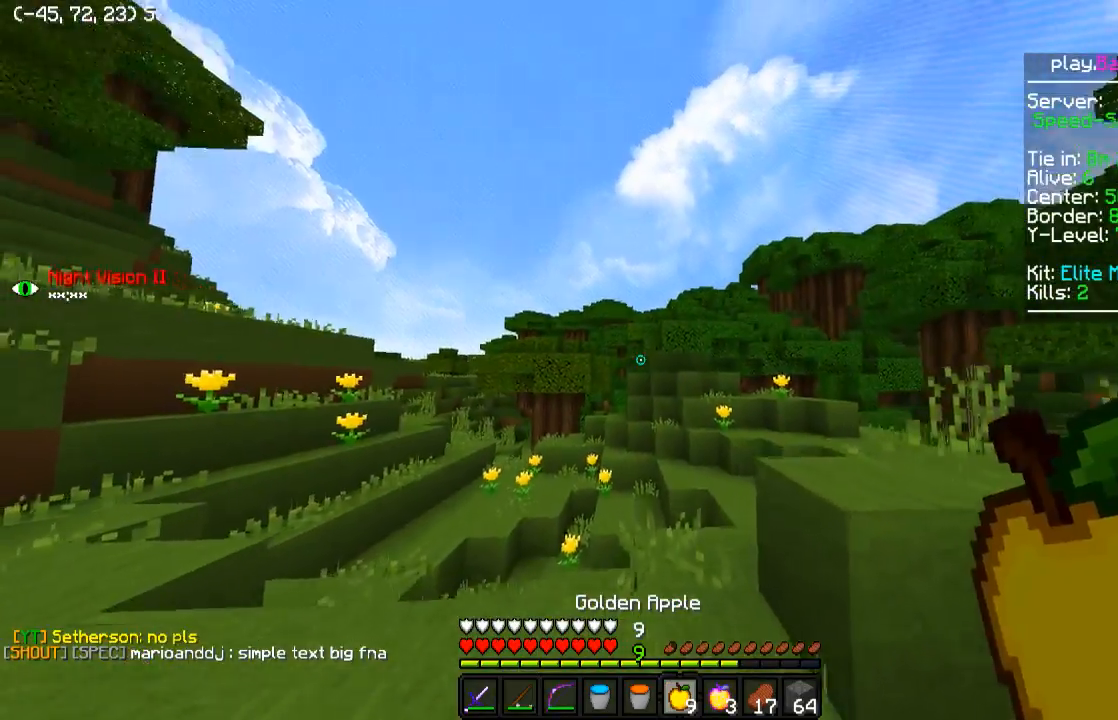
{"keys": ["a", "w"], "events": [[500, "a", "down"]]}
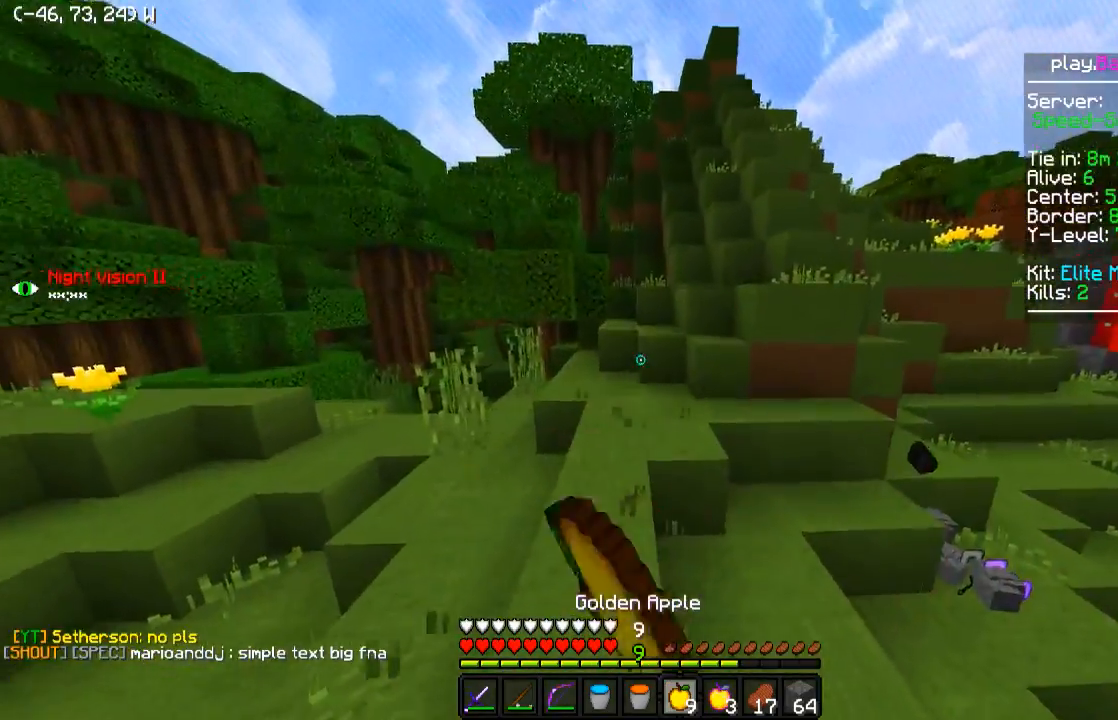
{"keys": ["a", "w"], "events": [[117, "a", "up"], [500, "a", "down"]]}
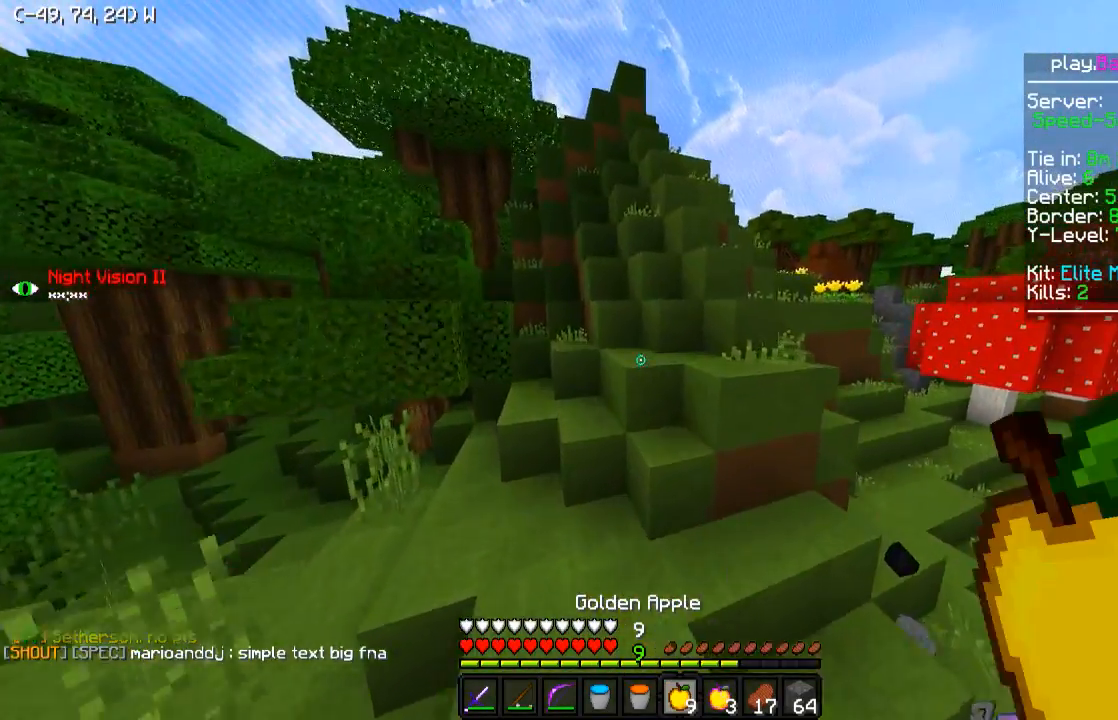
{"keys": ["w"], "events": [[300, "a", "up"]]}
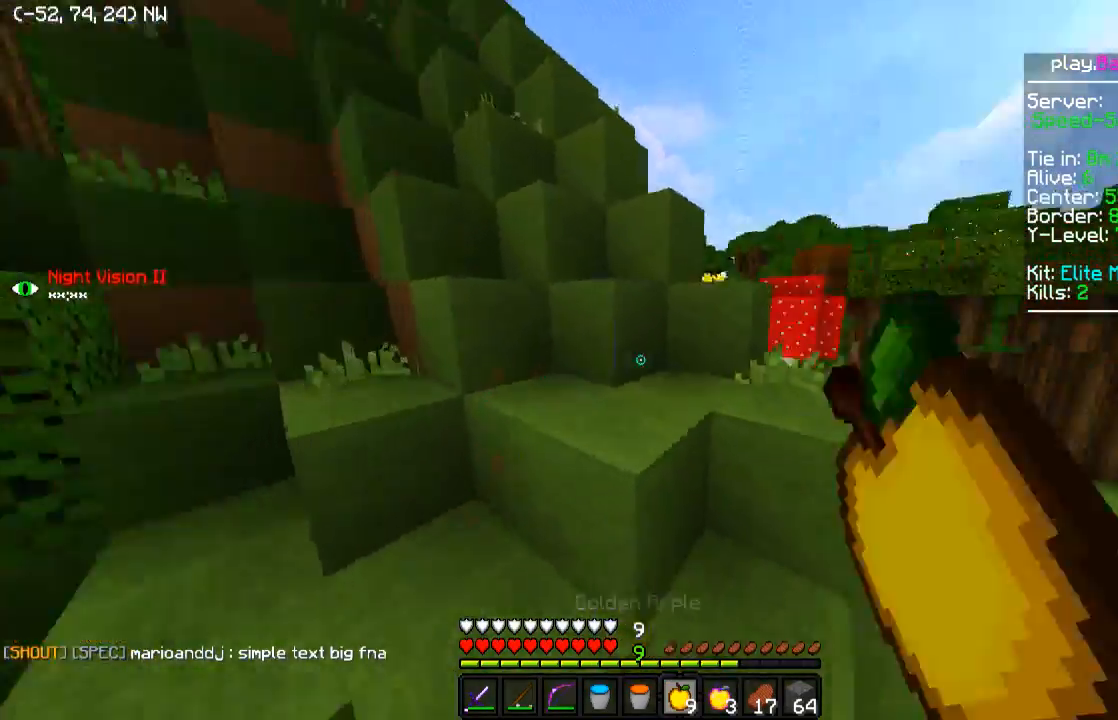
{"keys": [], "events": [[200, "w", "up"]]}
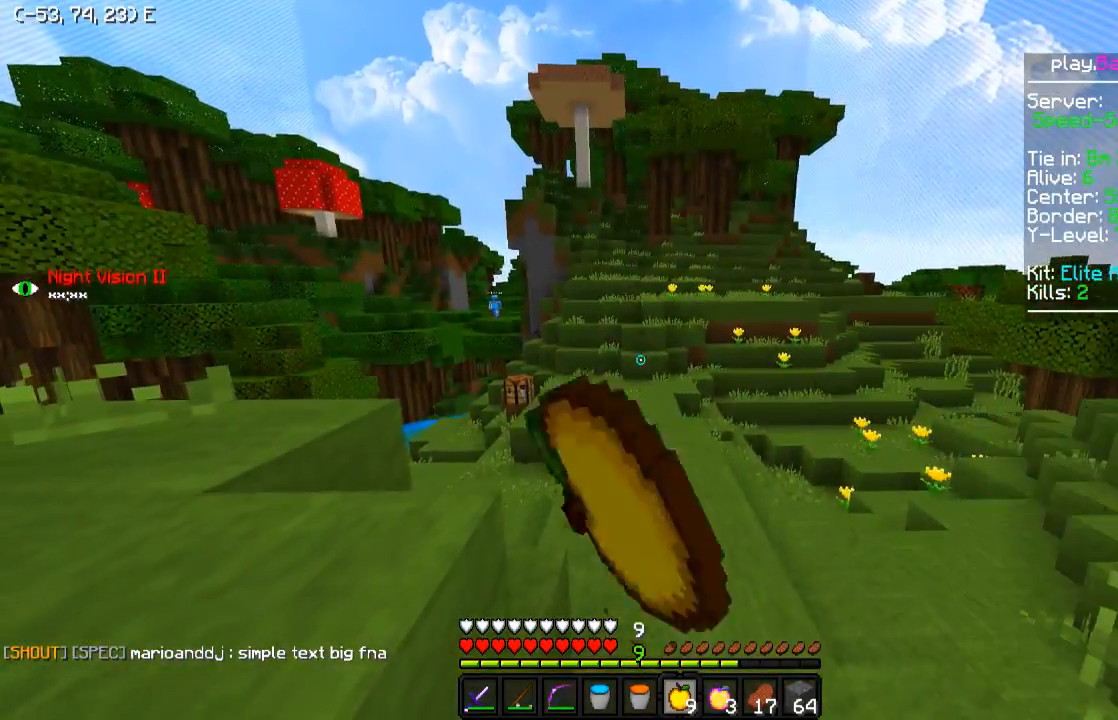
{"keys": [], "events": []}
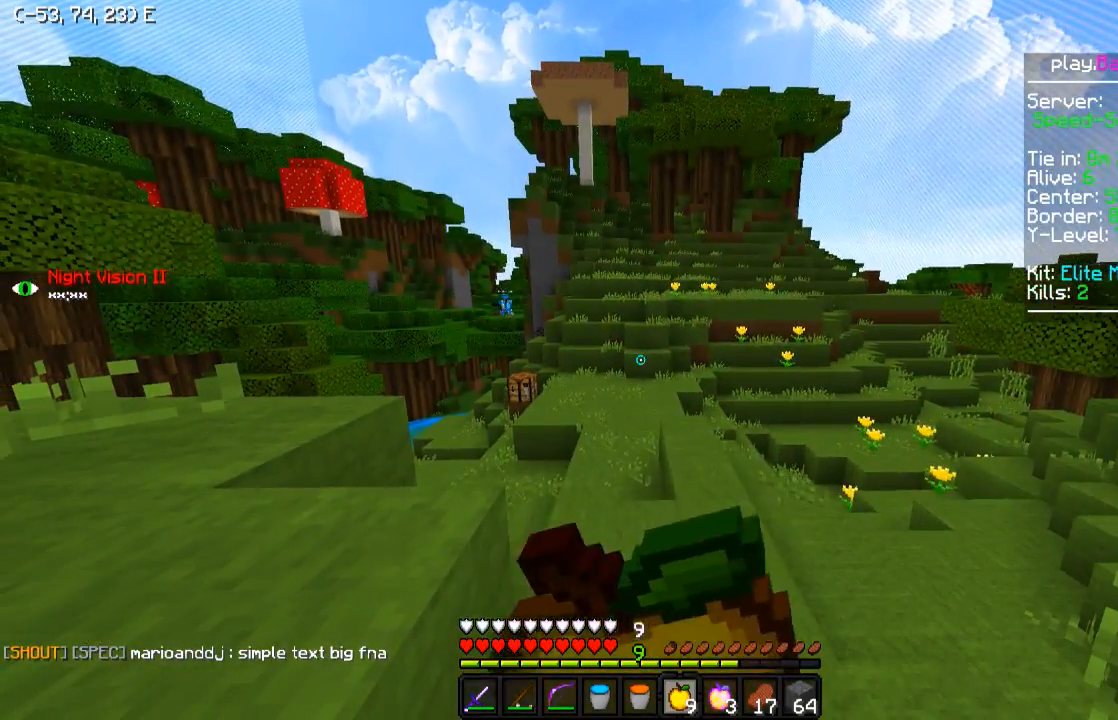
{"keys": [], "events": []}
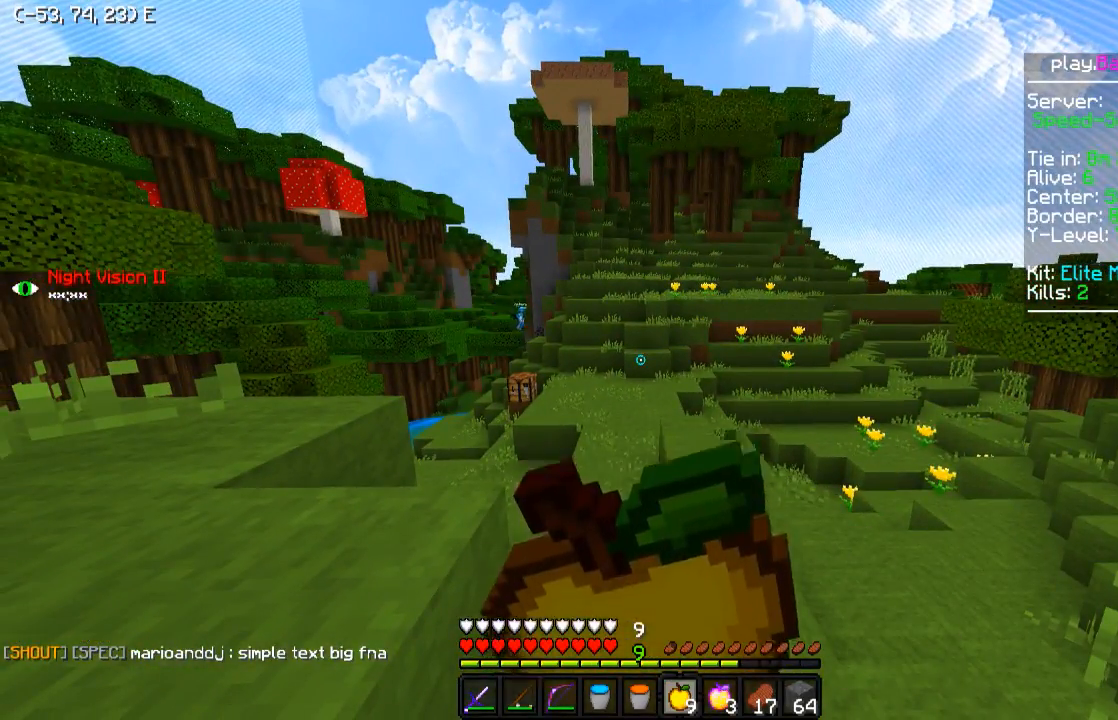
{"keys": [], "events": []}
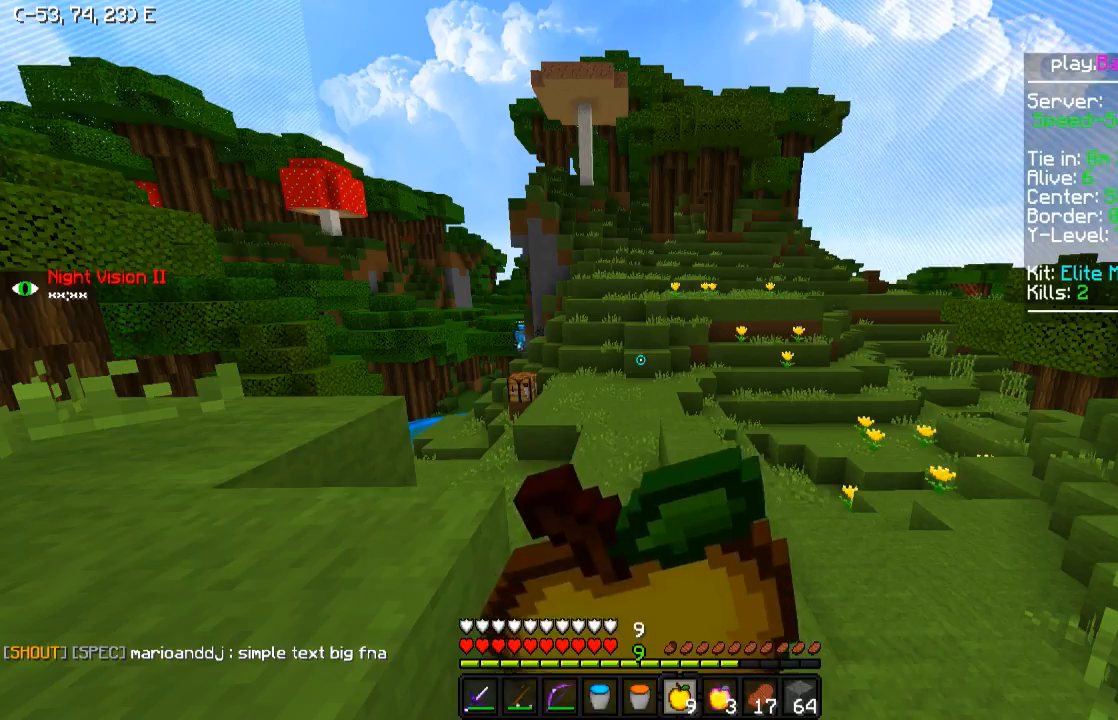
{"keys": [], "events": []}
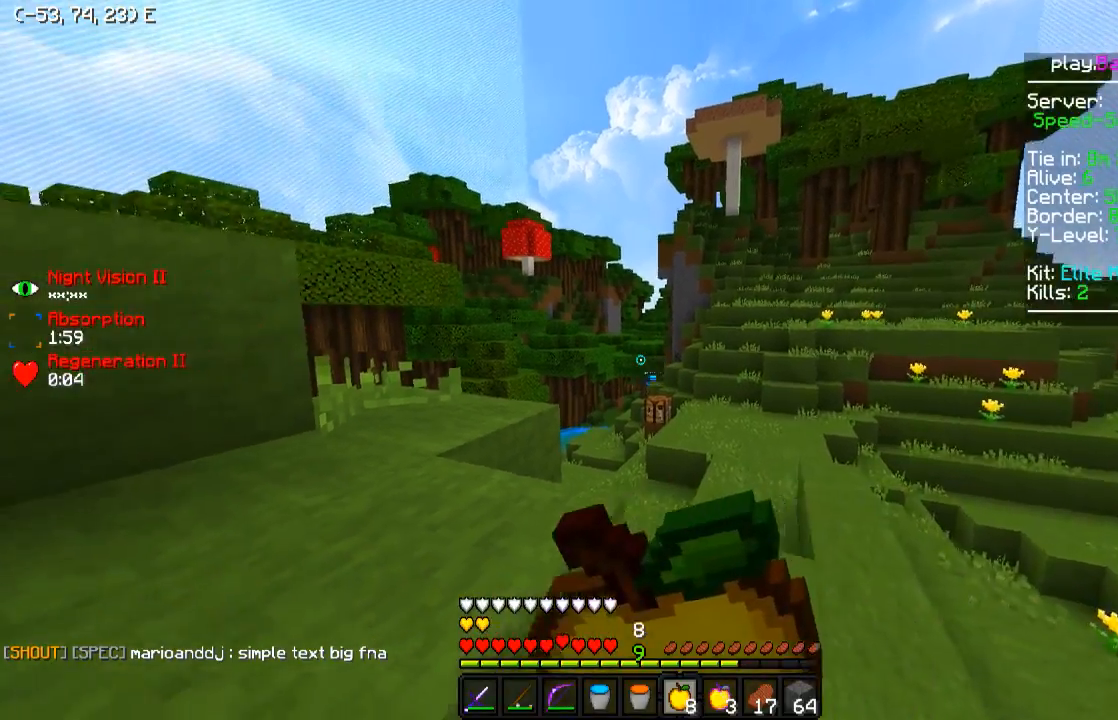
{"keys": ["a"], "events": [[50, "w", "down"], [250, "a", "down"], [400, "w", "up"]]}
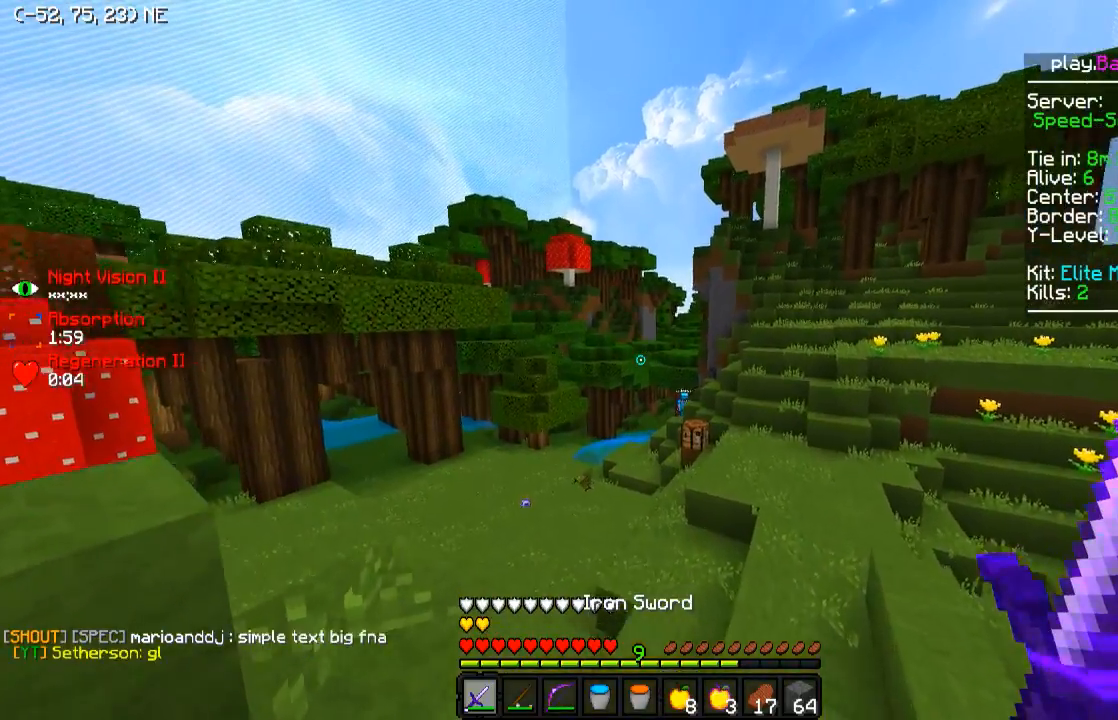
{"keys": [], "events": [[300, "a", "up"]]}
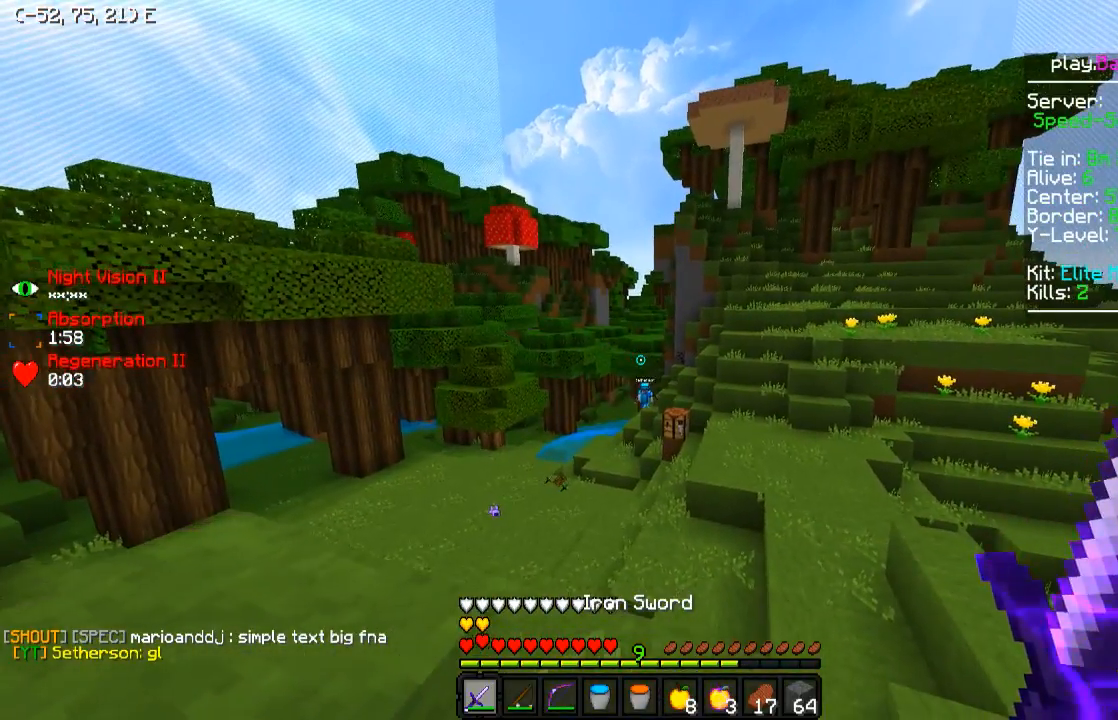
{"keys": ["d"], "events": [[300, "d", "down"]]}
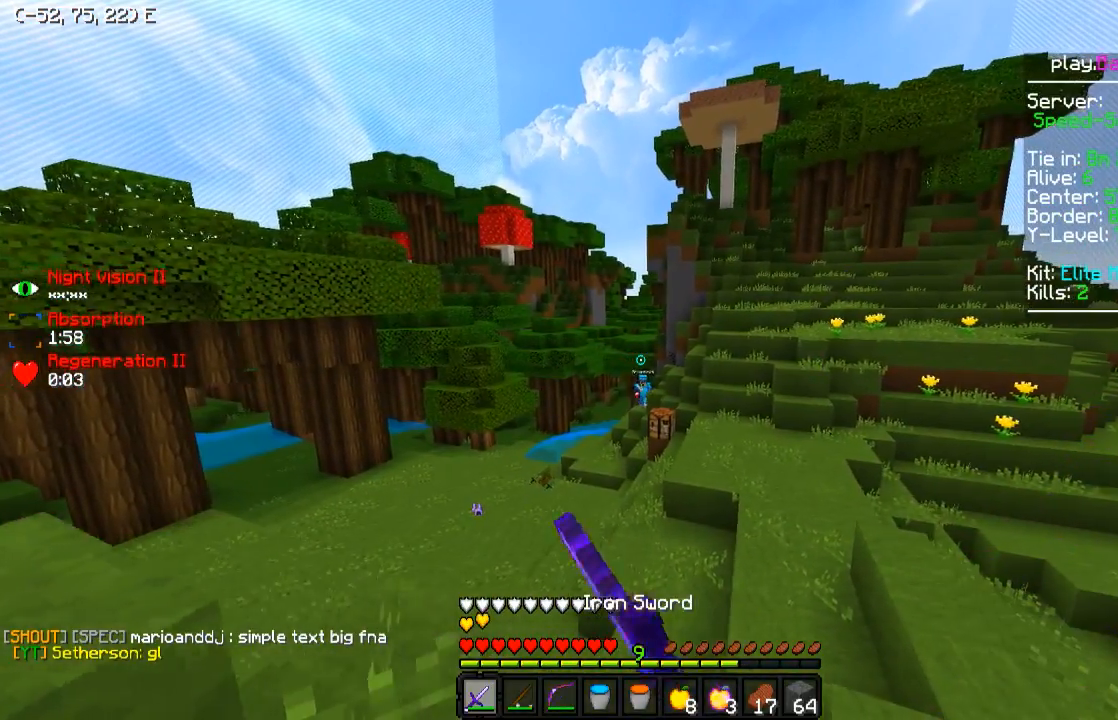
{"keys": ["d", "w"], "events": [[350, "w", "down"]]}